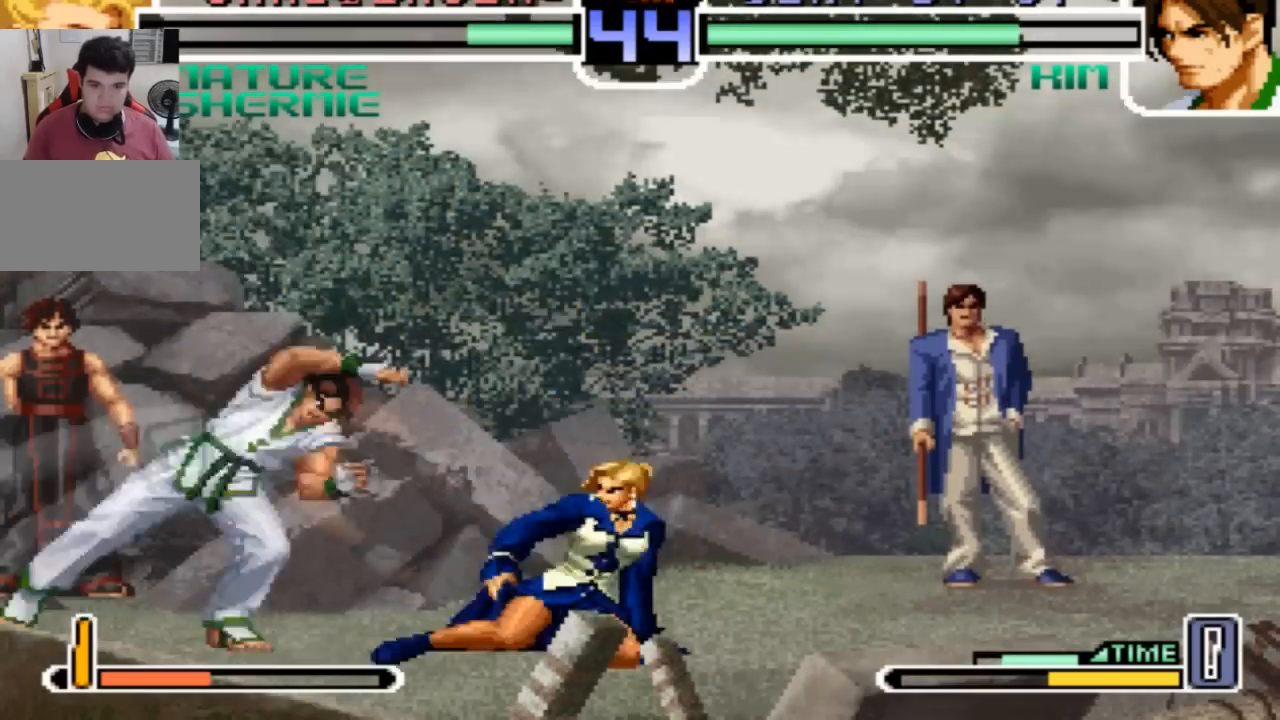
Gameplay with a controller (arcade stick); each line is a JSON object with the inputs held at the frame after it. "events" lists button and stick changes between this image and that frame as [ms after this image, input, new state], when the widget could be followed in between. Not read: L3 R3.
{"buttons": [], "left_stick": "down-right", "events": [[267, "TRIANGLE", "down"], [334, "TRIANGLE", "up"]]}
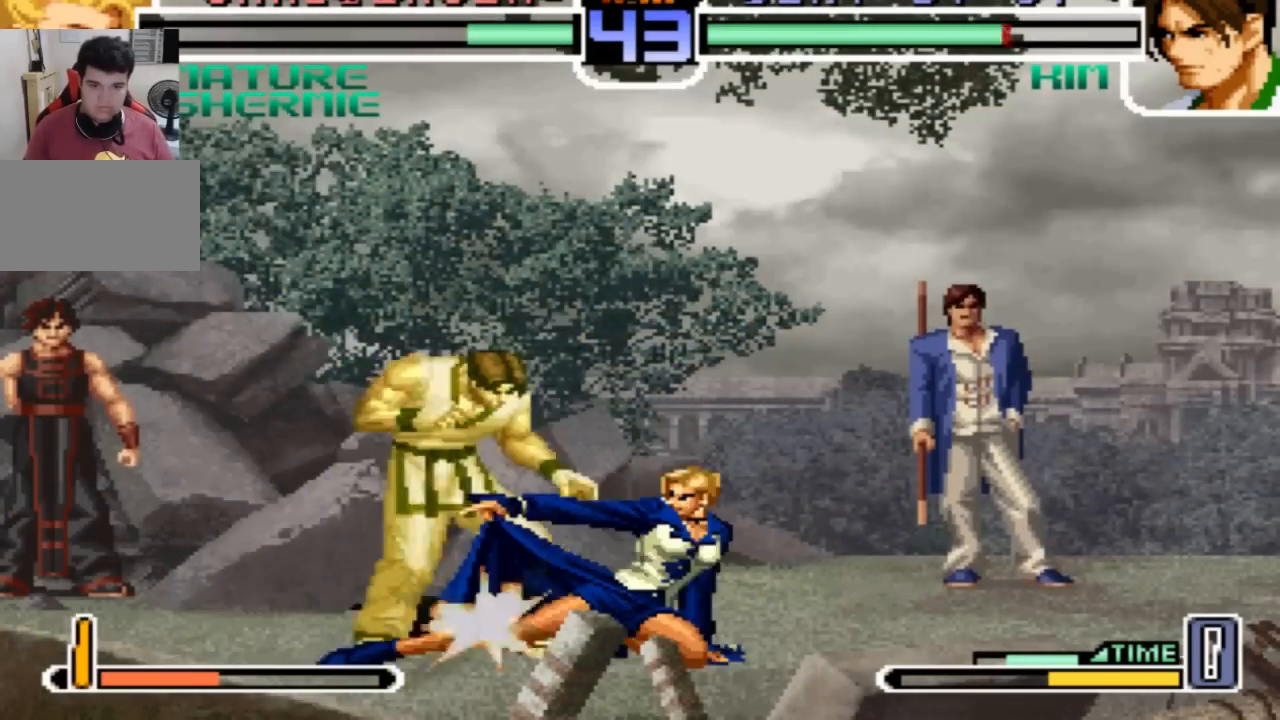
{"buttons": [], "left_stick": "down-left"}
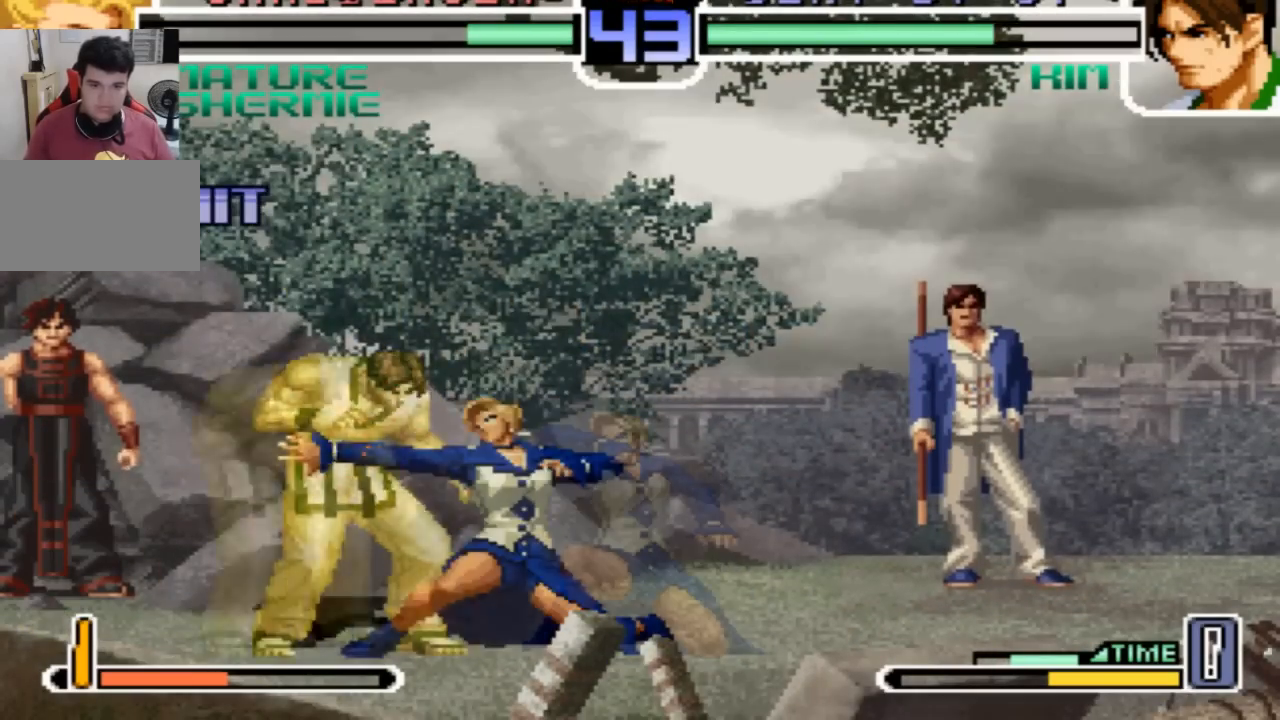
{"buttons": [], "left_stick": "center", "events": [[100, "left_stick", "down"], [167, "left_stick", "left"], [200, "SQUARE", "down"], [267, "SQUARE", "up"], [334, "left_stick", "center"]]}
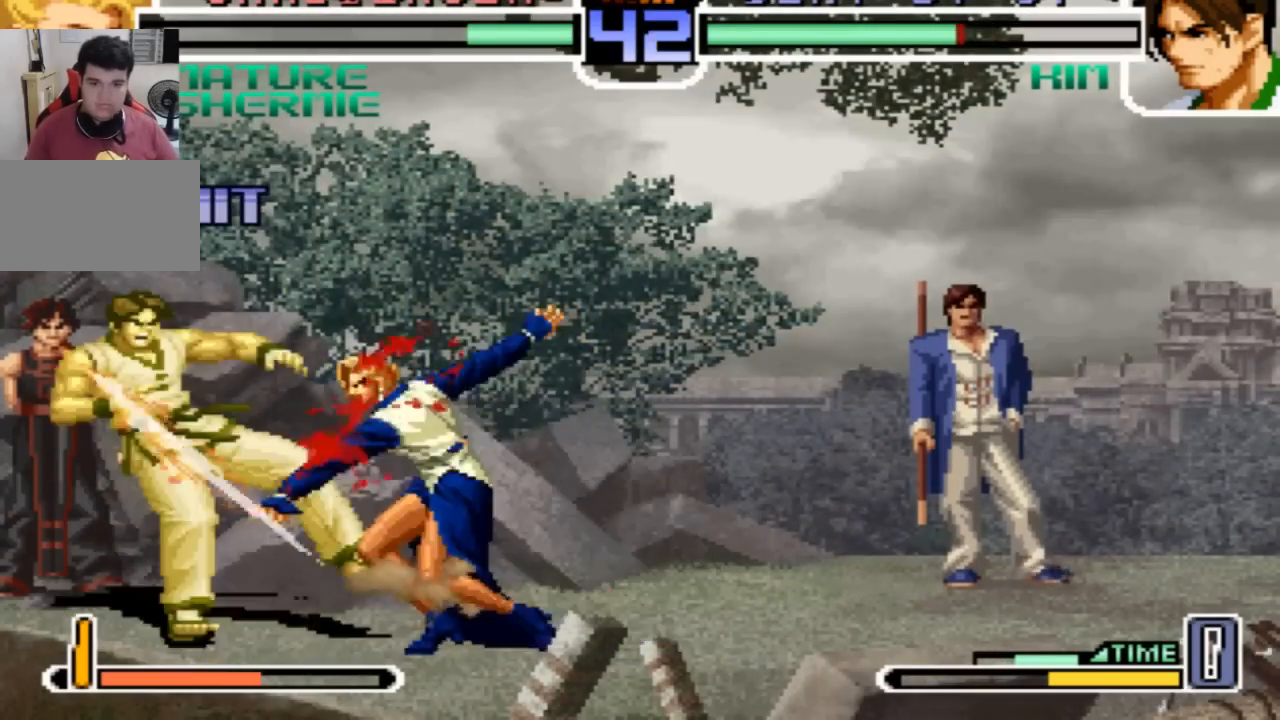
{"buttons": [], "left_stick": "center", "events": []}
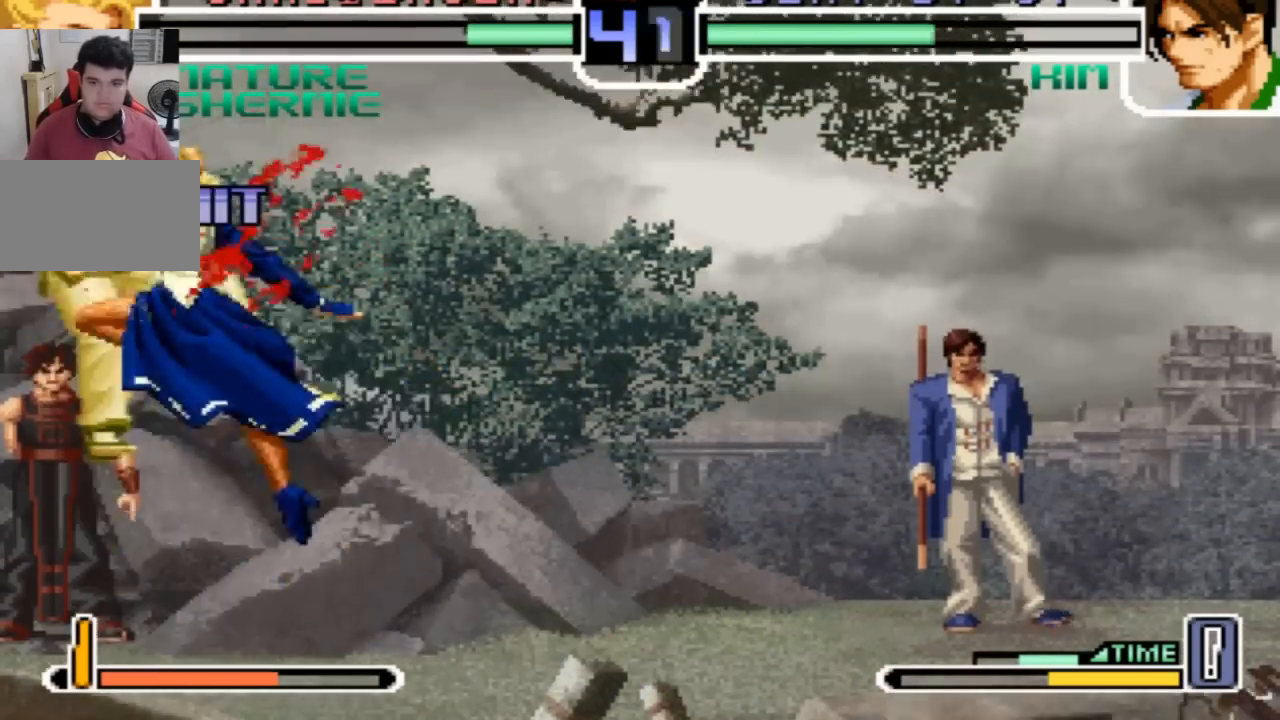
{"buttons": [], "left_stick": "center", "events": []}
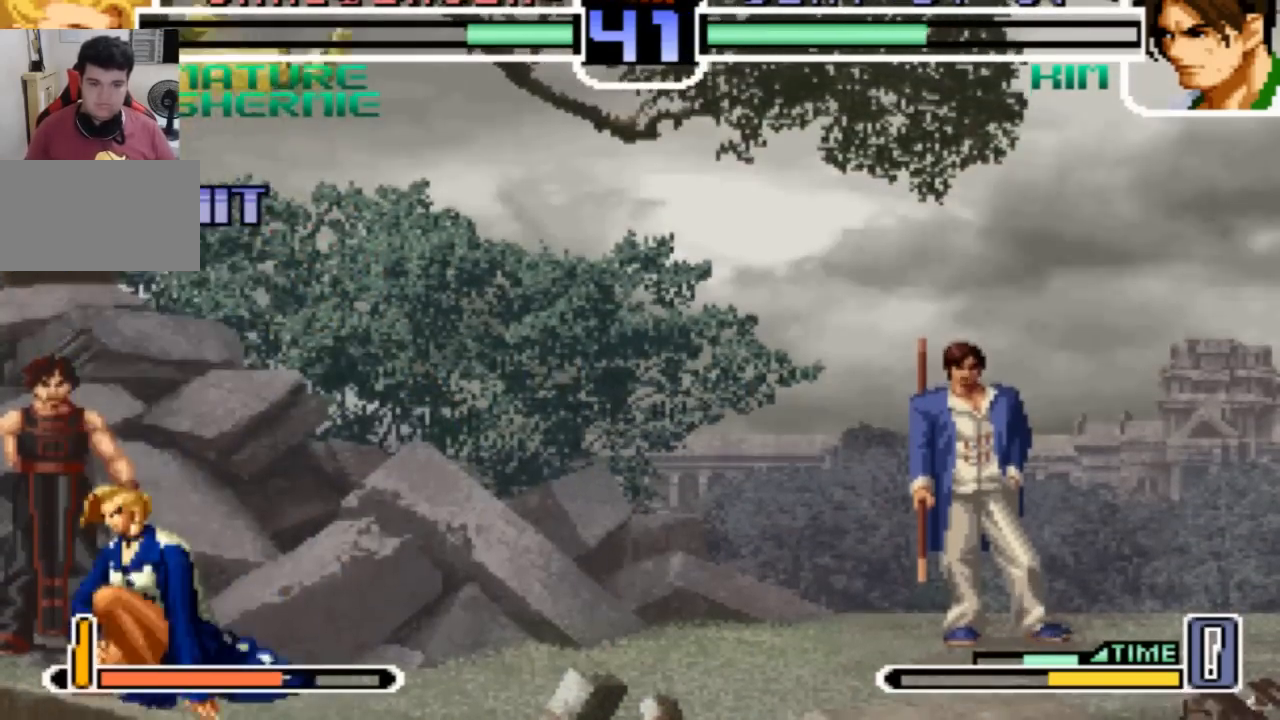
{"buttons": [], "left_stick": "center", "events": [[234, "left_stick", "up"], [301, "left_stick", "center"], [434, "TRIANGLE", "down"], [501, "TRIANGLE", "up"]]}
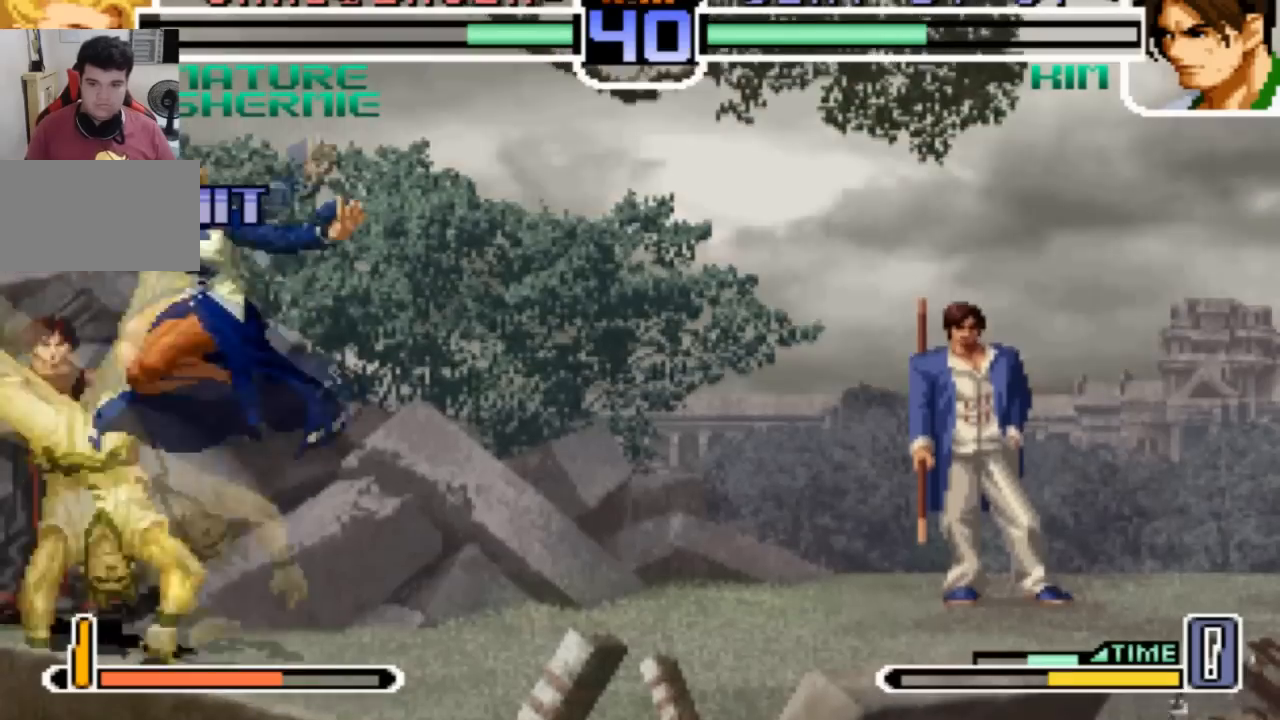
{"buttons": ["R1"], "left_stick": "down-right", "events": [[200, "left_stick", "right"], [367, "left_stick", "down-right"], [467, "R1", "down"]]}
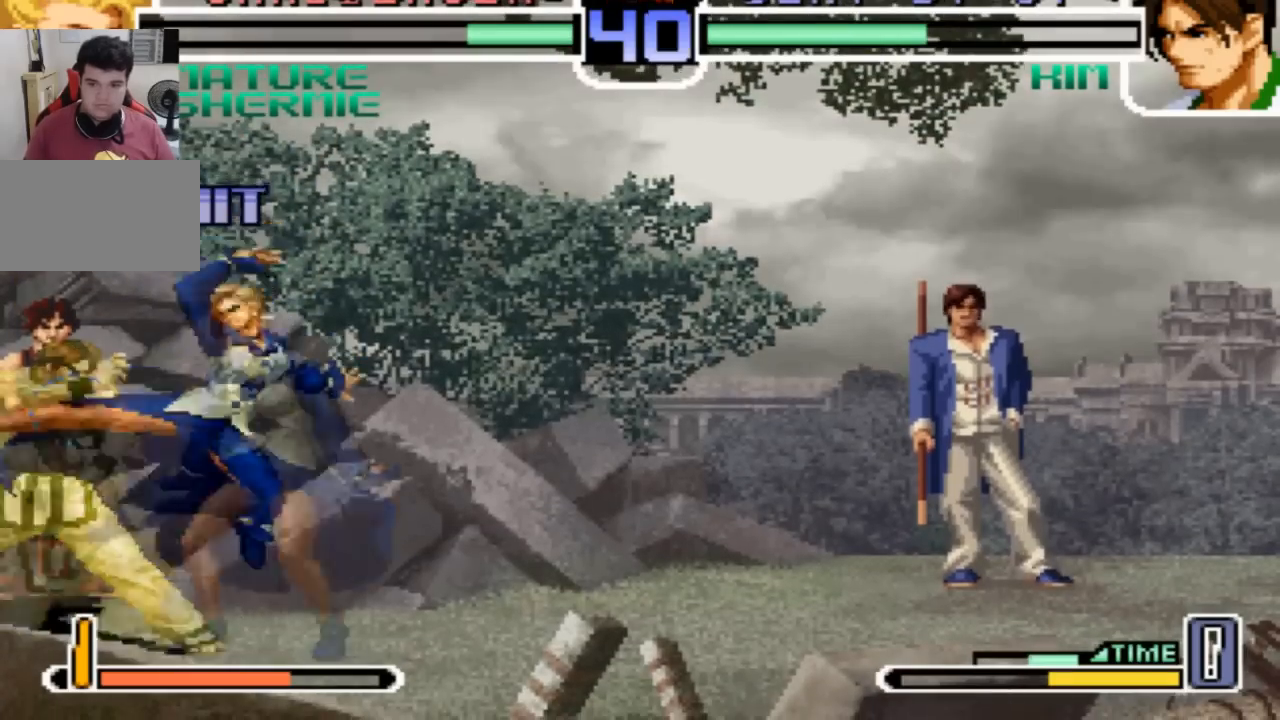
{"buttons": [], "left_stick": "center", "events": [[34, "left_stick", "down-left"], [67, "R1", "up"], [134, "left_stick", "down-right"], [167, "TRIANGLE", "down"], [234, "left_stick", "center"], [267, "TRIANGLE", "up"]]}